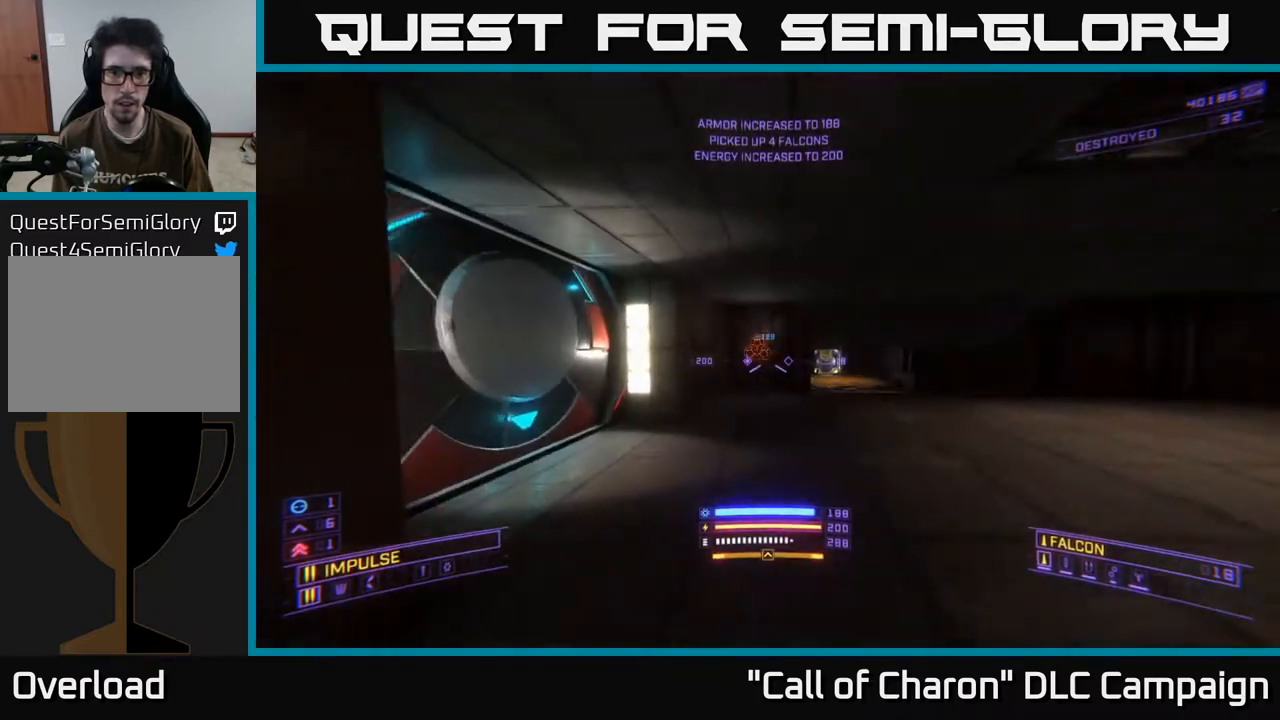
Gameplay with a controller (Xbox layout); each line is a JSON object with the inputs held at the frame after it. "events" lists button and stick changes between this image and that frame as [ms after this image, input, new state], when the widget could be followed in between.
{"buttons": ["L1"], "left_stick": "up", "right_stick": "left", "events": [[233, "right_stick", "center"], [400, "right_stick", "left"]]}
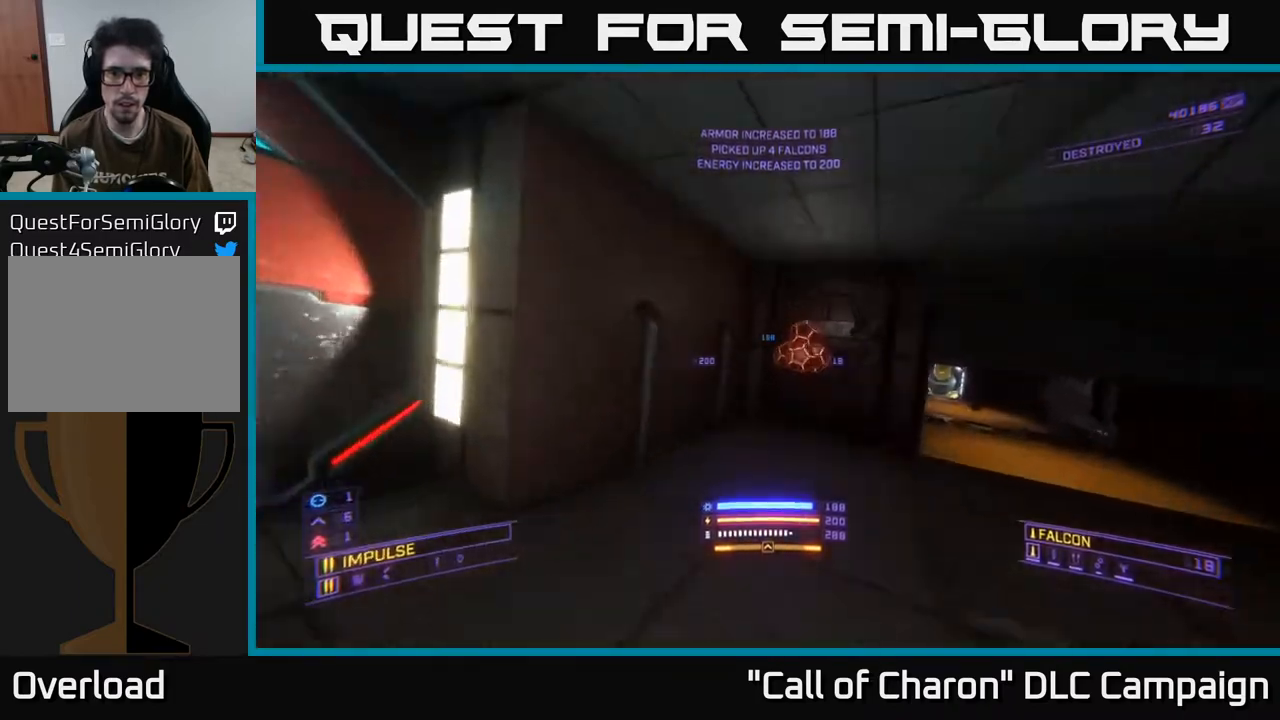
{"buttons": [], "left_stick": "left", "right_stick": "left", "events": [[133, "L1", "up"], [150, "left_stick", "center"], [283, "left_stick", "left"]]}
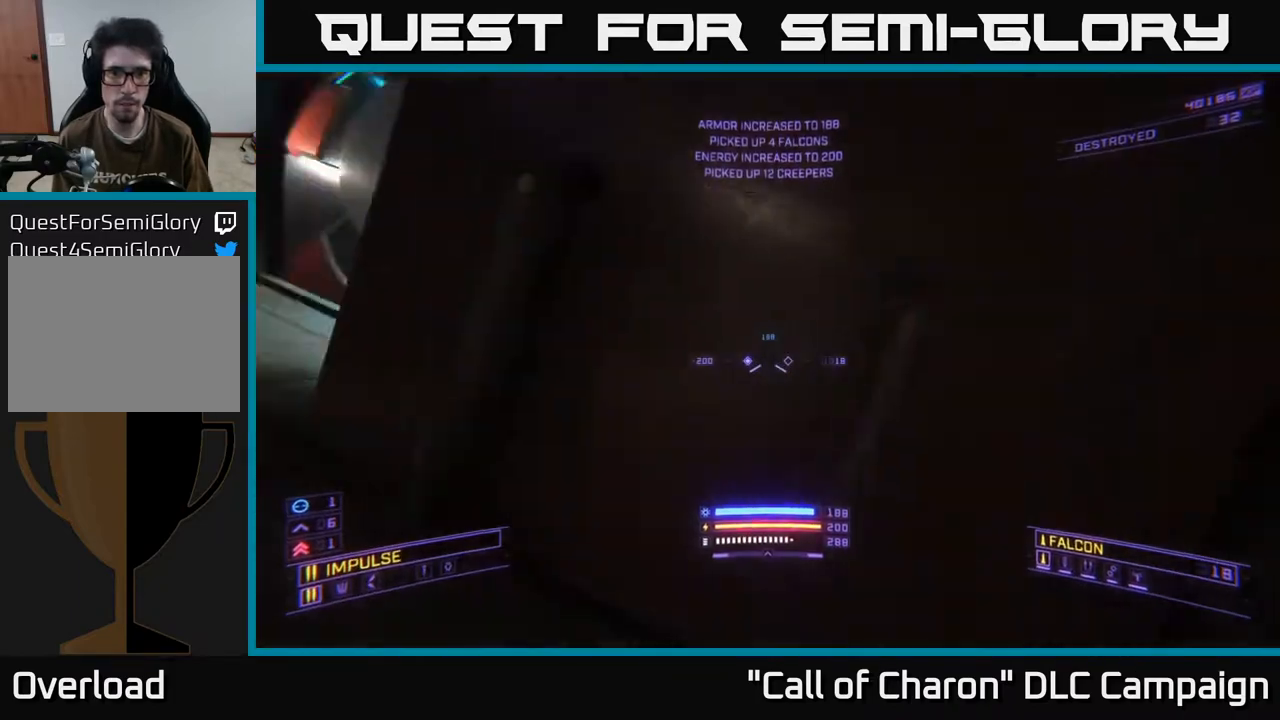
{"buttons": [], "left_stick": "up", "right_stick": "right", "events": [[67, "right_stick", "up-left"], [167, "right_stick", "center"], [217, "left_stick", "up-left"], [233, "right_stick", "right"], [383, "left_stick", "up"]]}
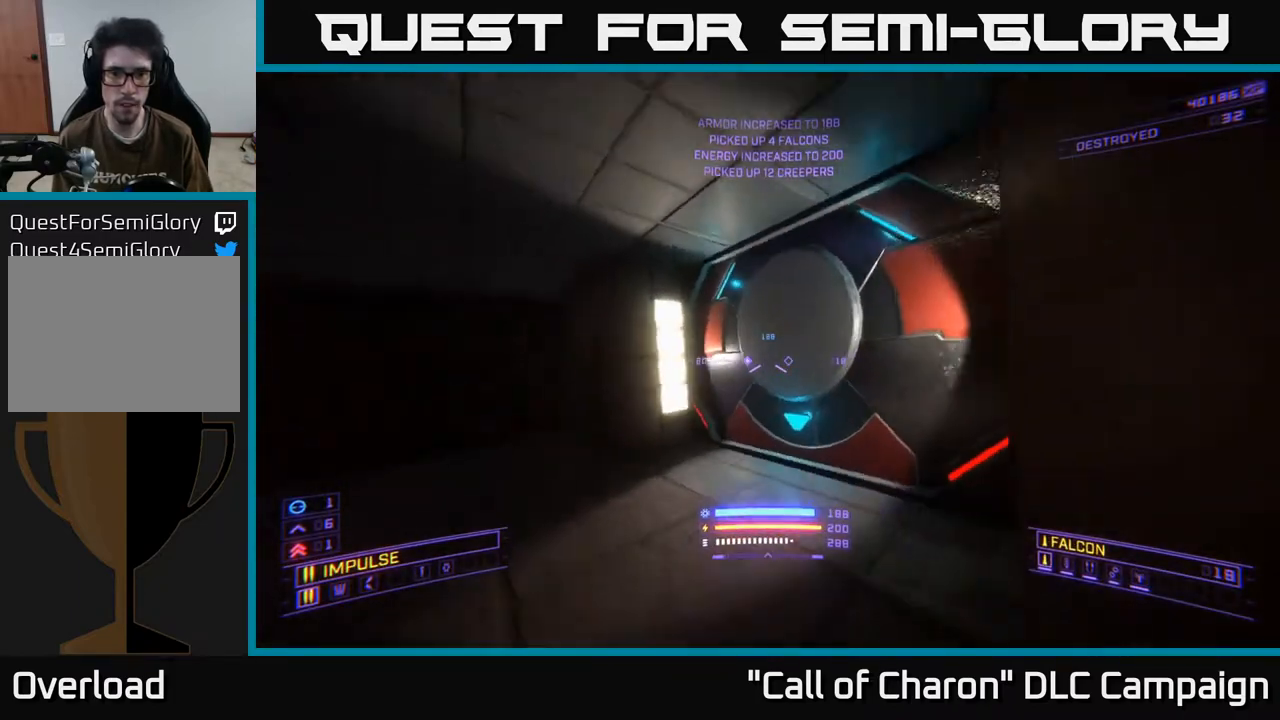
{"buttons": [], "left_stick": "center", "right_stick": "up-right", "events": [[100, "right_stick", "center"], [200, "left_stick", "down-right"], [317, "left_stick", "center"], [317, "right_stick", "right"], [450, "right_stick", "up-right"]]}
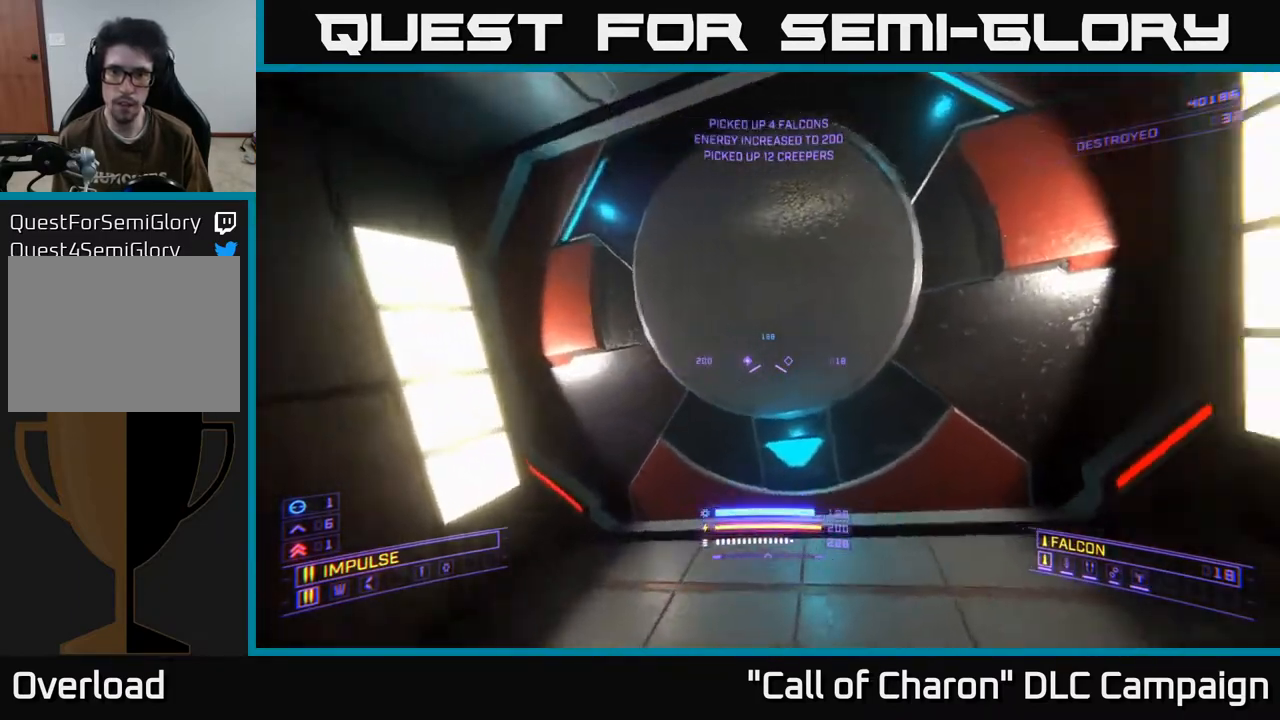
{"buttons": [], "left_stick": "down", "right_stick": "center", "events": [[17, "right_stick", "up"], [133, "left_stick", "up"], [133, "right_stick", "center"], [433, "left_stick", "down"]]}
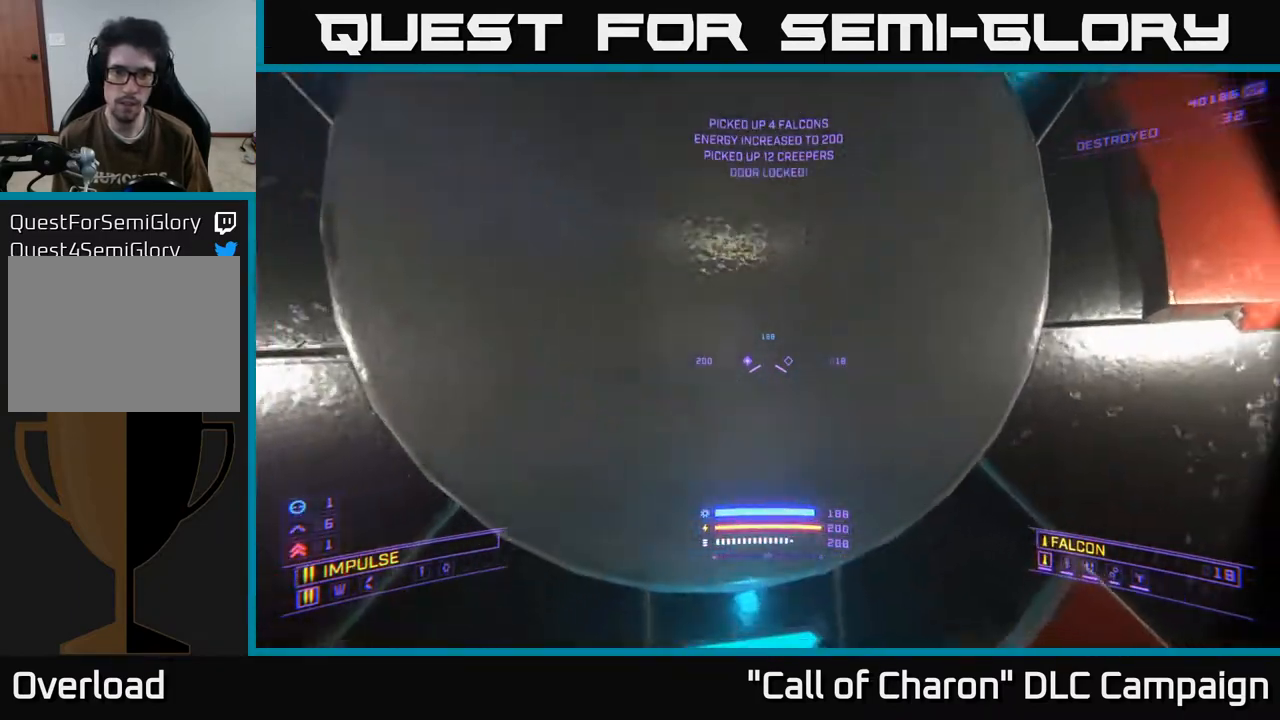
{"buttons": [], "left_stick": "down-left", "right_stick": "up-right", "events": [[350, "right_stick", "up-right"], [433, "left_stick", "down-left"]]}
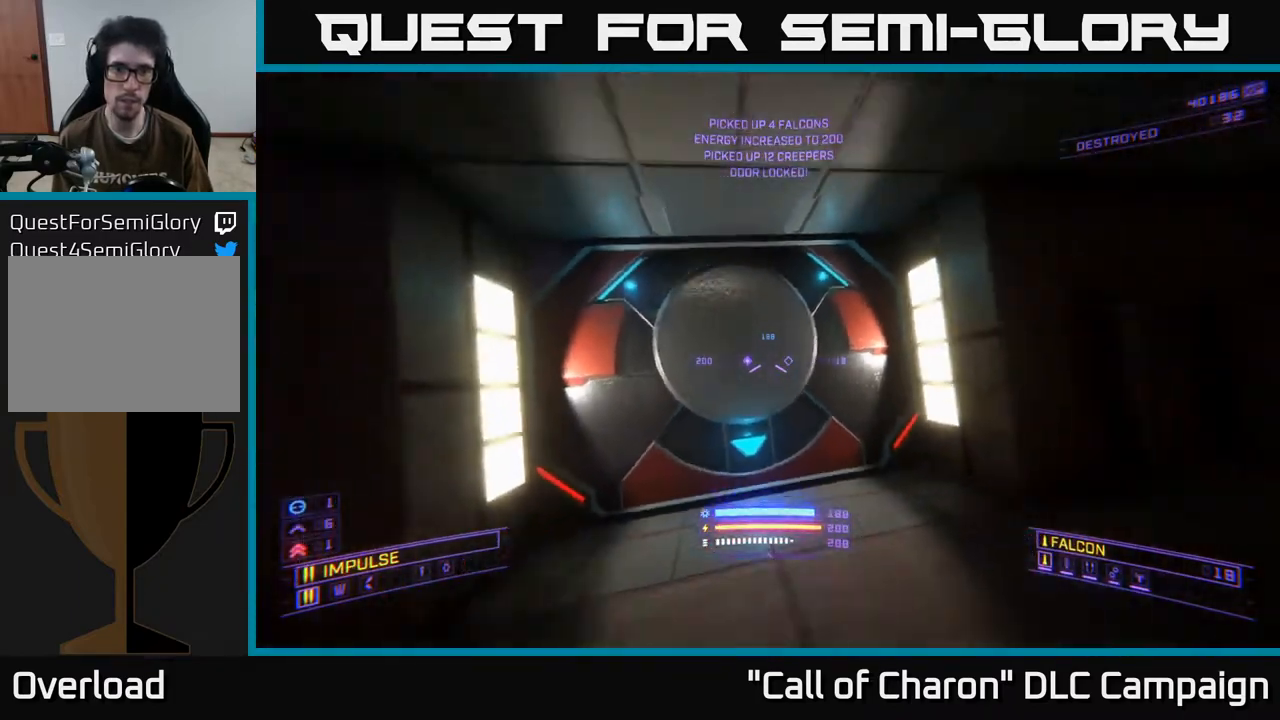
{"buttons": [], "left_stick": "down", "right_stick": "center", "events": [[50, "right_stick", "up-left"], [200, "left_stick", "down"], [233, "right_stick", "up"], [400, "right_stick", "center"]]}
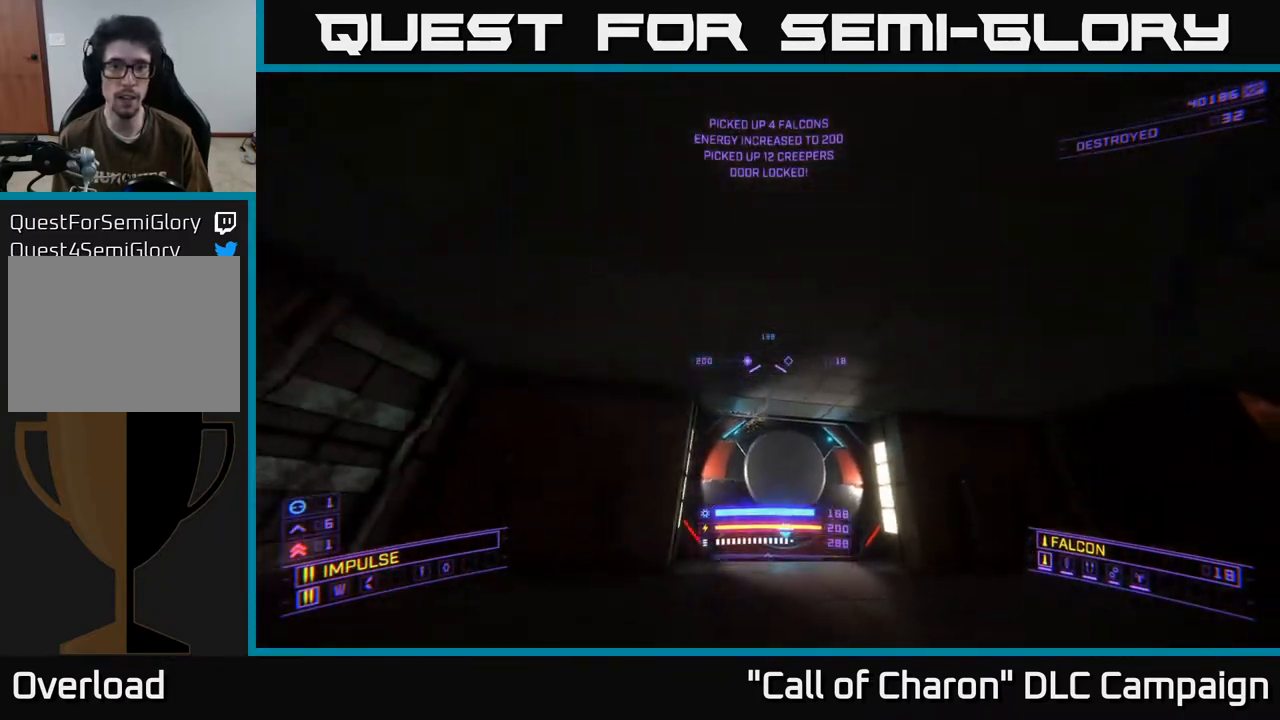
{"buttons": [], "left_stick": "center", "right_stick": "center", "events": [[33, "right_stick", "down"], [150, "left_stick", "right"], [217, "left_stick", "up"], [333, "right_stick", "center"], [383, "left_stick", "center"]]}
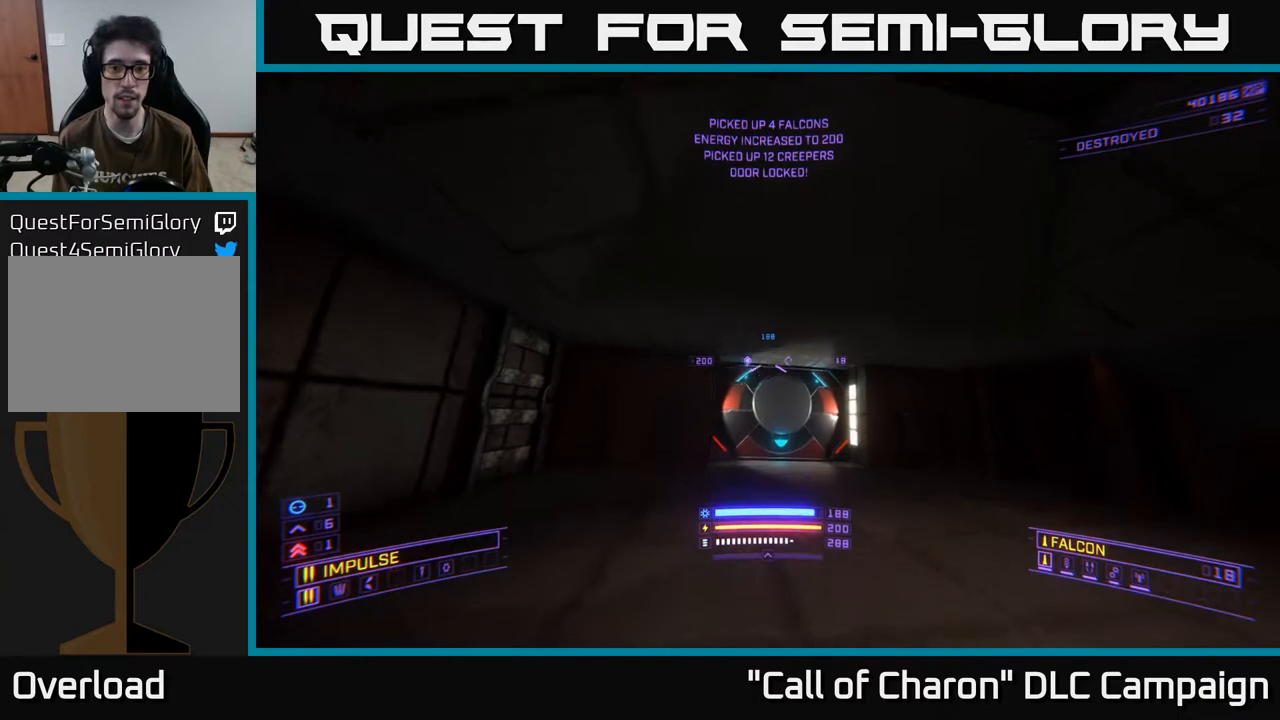
{"buttons": [], "left_stick": "center", "right_stick": "up-right", "events": [[183, "left_stick", "up"], [200, "right_stick", "up"], [300, "right_stick", "up-right"], [400, "left_stick", "center"]]}
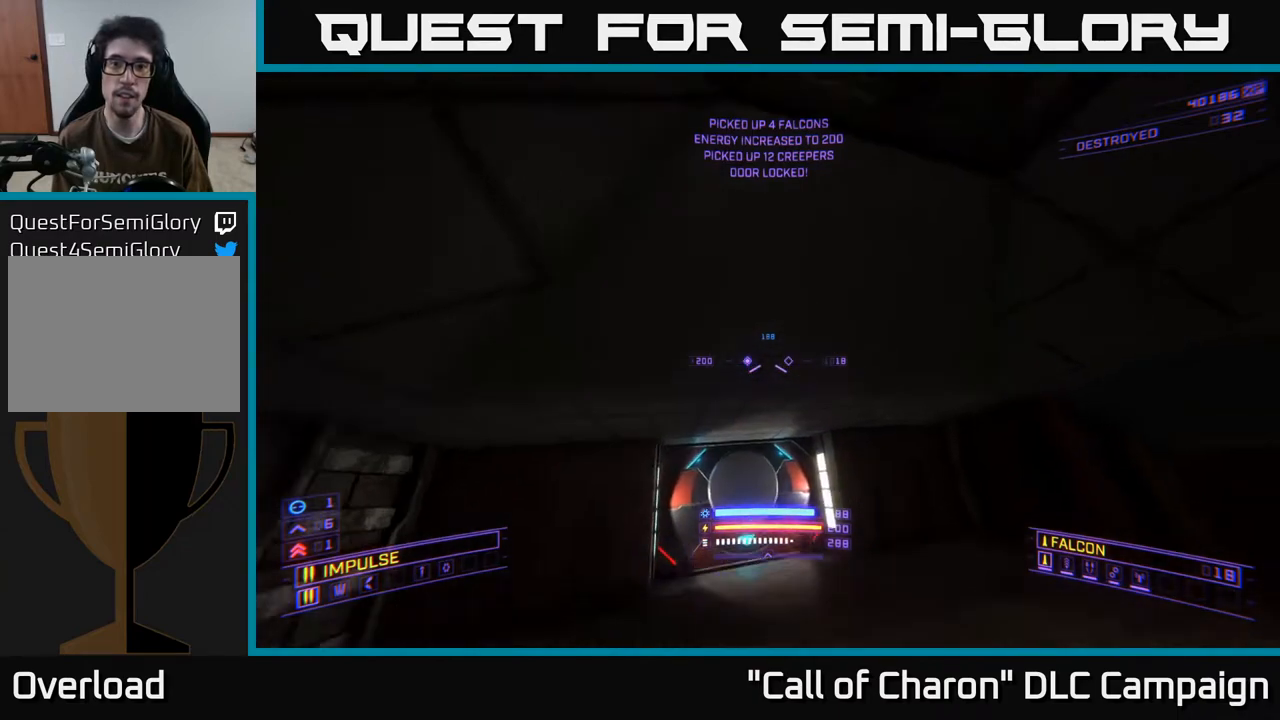
{"buttons": ["L3"], "left_stick": "up-left", "right_stick": "down-right", "events": [[167, "L3", "down"], [283, "left_stick", "up-left"], [450, "right_stick", "down-right"]]}
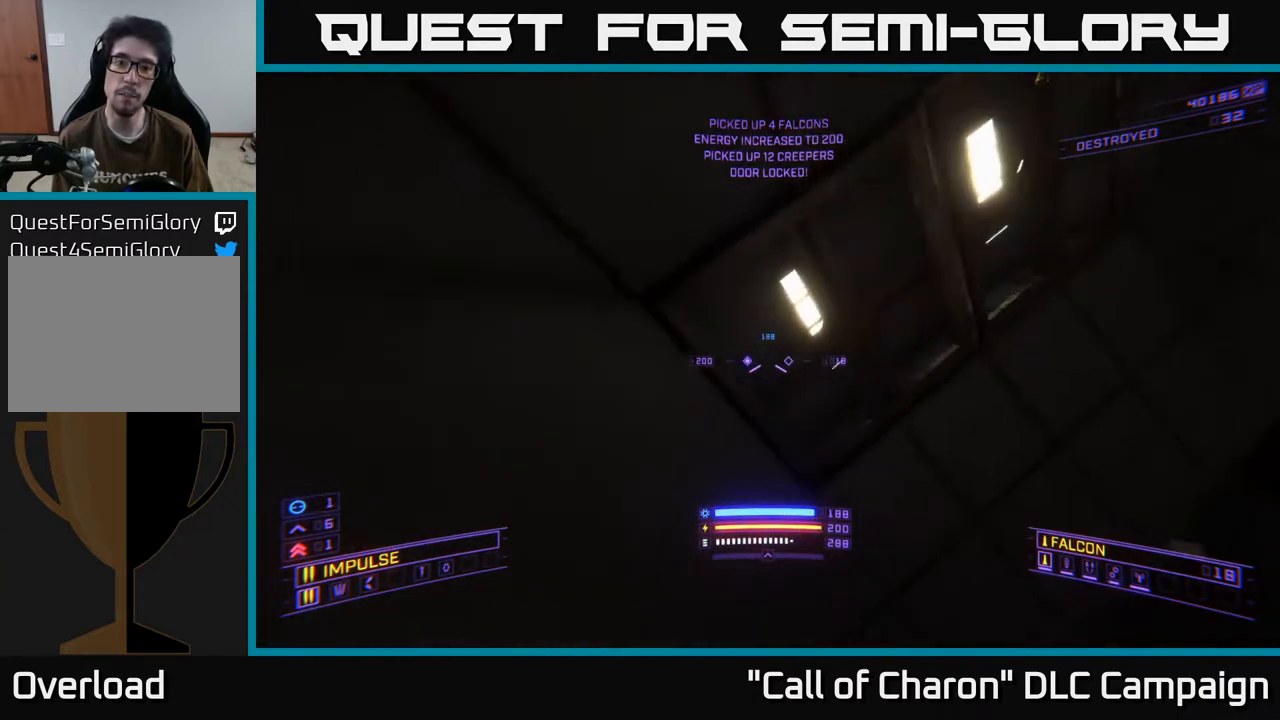
{"buttons": [], "left_stick": "up", "right_stick": "center", "events": [[283, "L3", "up"], [283, "left_stick", "up"], [283, "right_stick", "center"]]}
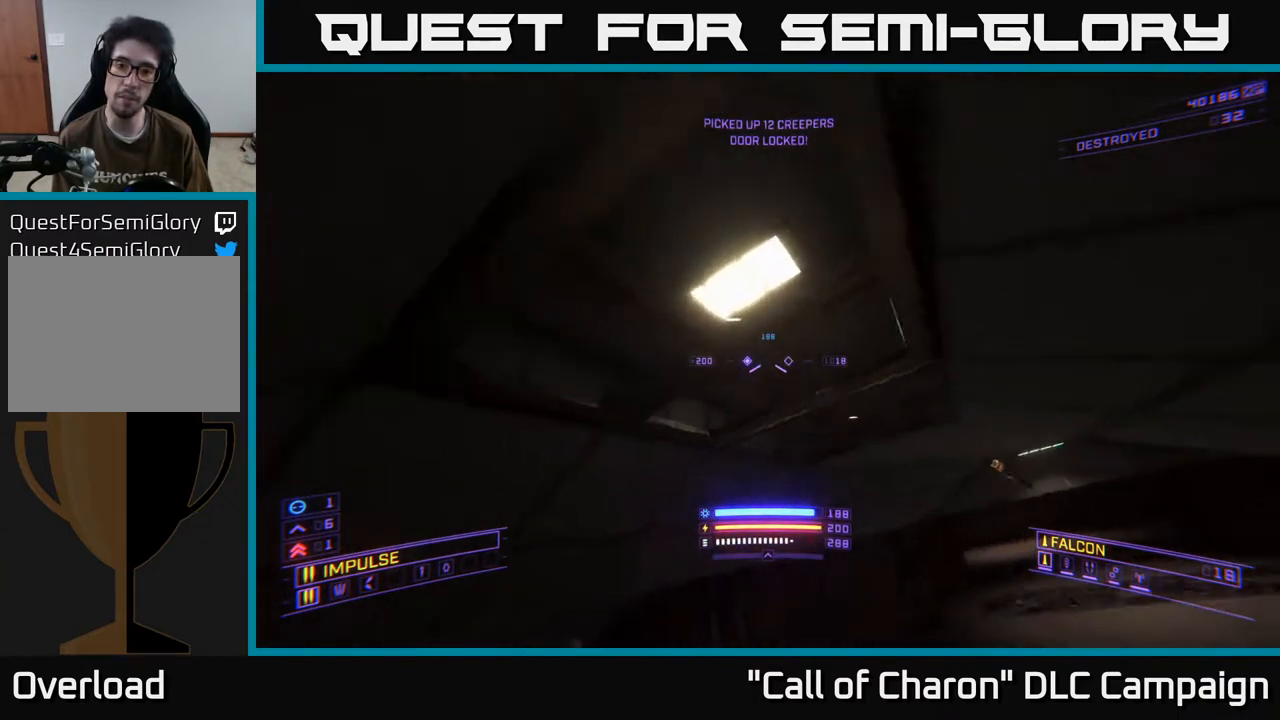
{"buttons": ["X"], "left_stick": "up-right", "right_stick": "up-right", "events": [[33, "right_stick", "down-right"], [283, "X", "down"], [300, "right_stick", "center"], [400, "right_stick", "up-right"], [467, "left_stick", "up-right"]]}
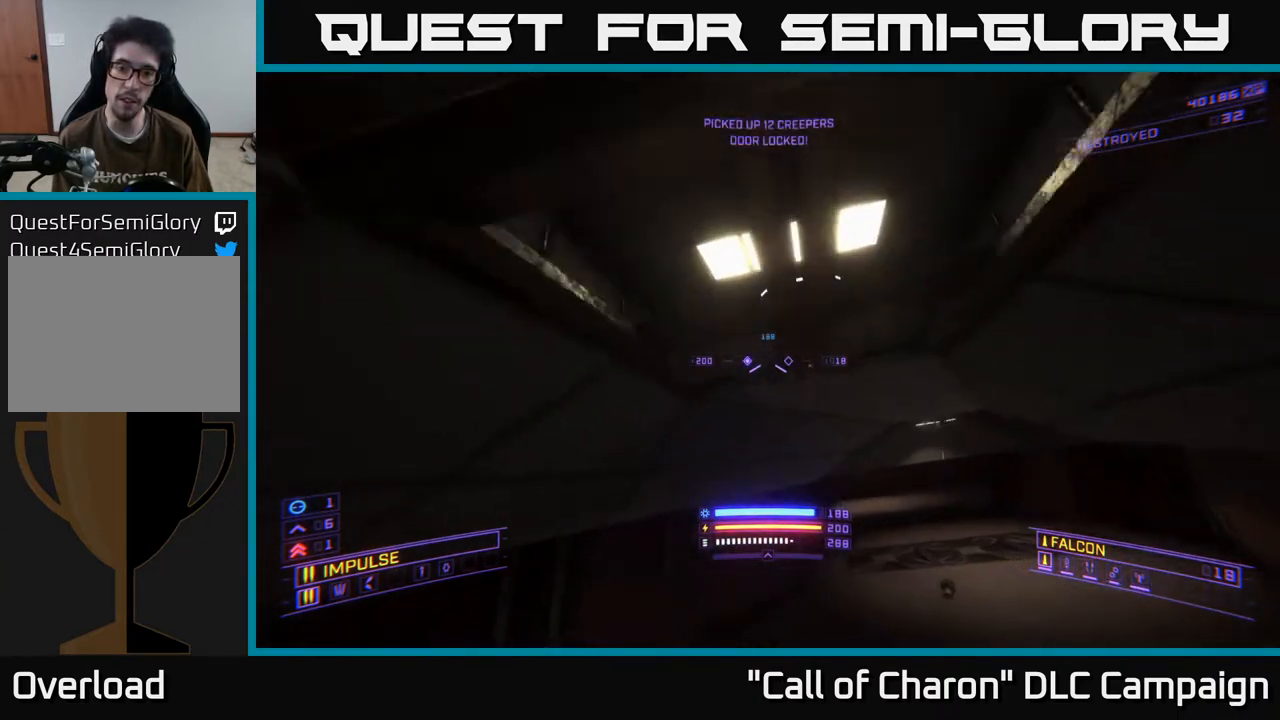
{"buttons": [], "left_stick": "up", "right_stick": "down-right", "events": [[33, "right_stick", "center"], [183, "right_stick", "down-right"], [283, "X", "up"], [483, "left_stick", "up"]]}
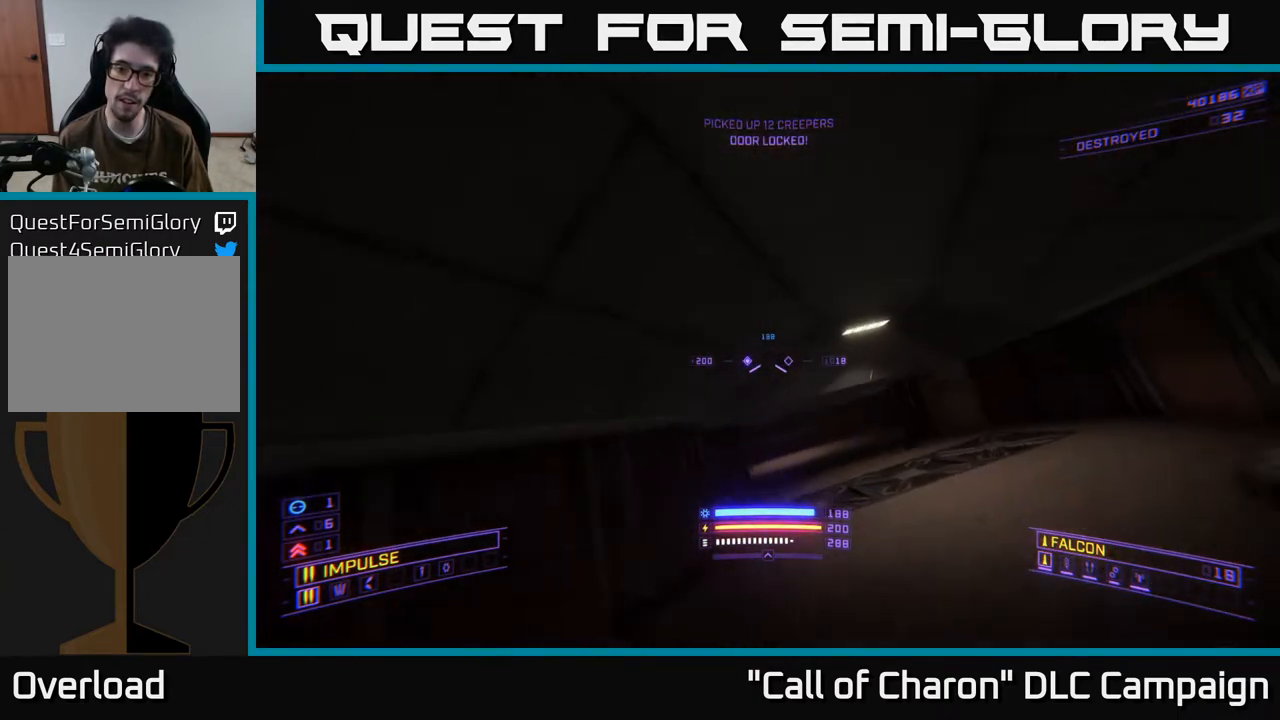
{"buttons": [], "left_stick": "up", "right_stick": "up-left", "events": [[33, "right_stick", "center"], [67, "L3", "down"], [183, "L3", "up"], [450, "right_stick", "up-left"]]}
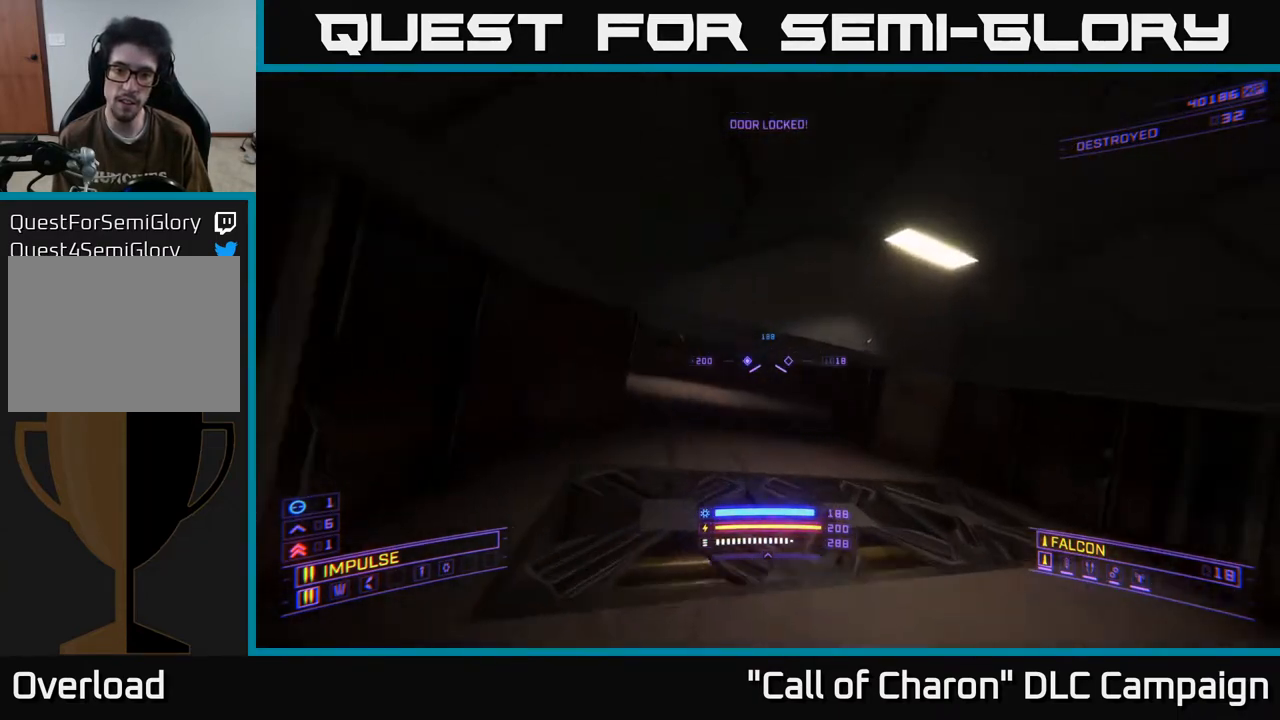
{"buttons": [], "left_stick": "down", "right_stick": "down-left", "events": [[50, "left_stick", "up-right"], [83, "X", "down"], [100, "R3", "down"], [117, "right_stick", "left"], [233, "R3", "up"], [250, "X", "up"], [283, "right_stick", "up"], [400, "left_stick", "center"], [433, "right_stick", "down-left"], [467, "left_stick", "down"]]}
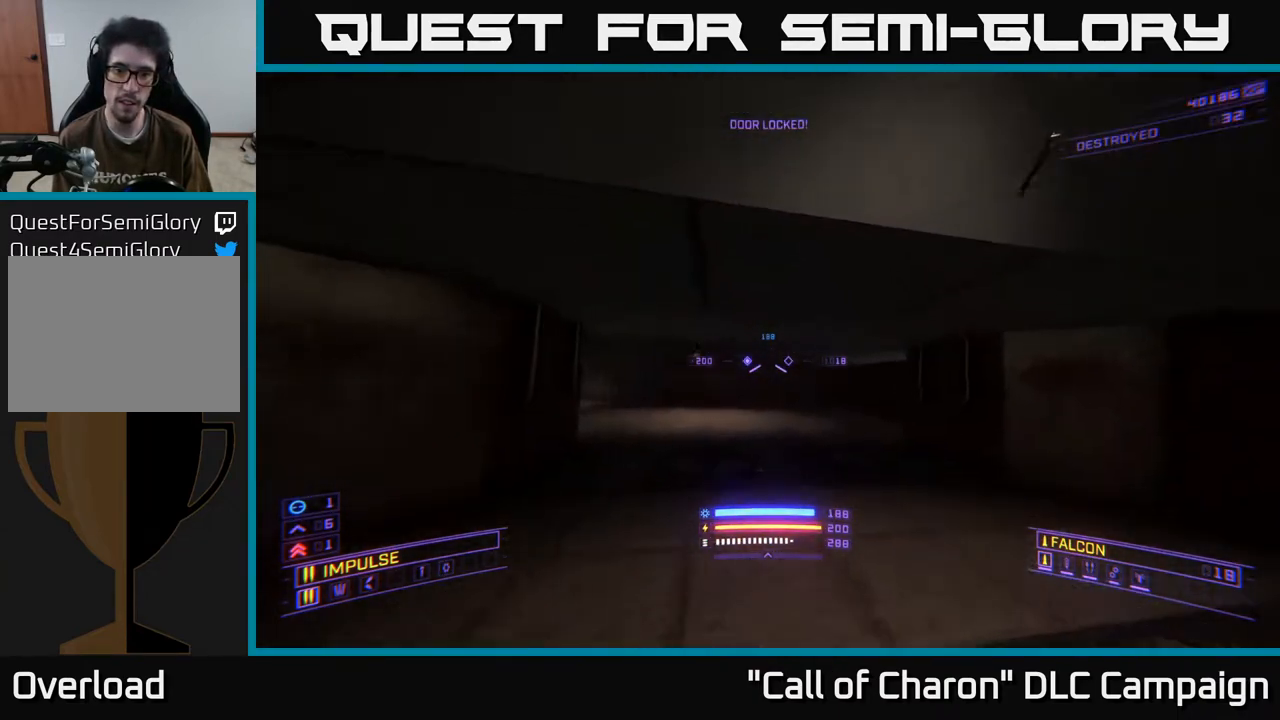
{"buttons": [], "left_stick": "down", "right_stick": "down", "events": [[167, "right_stick", "down"]]}
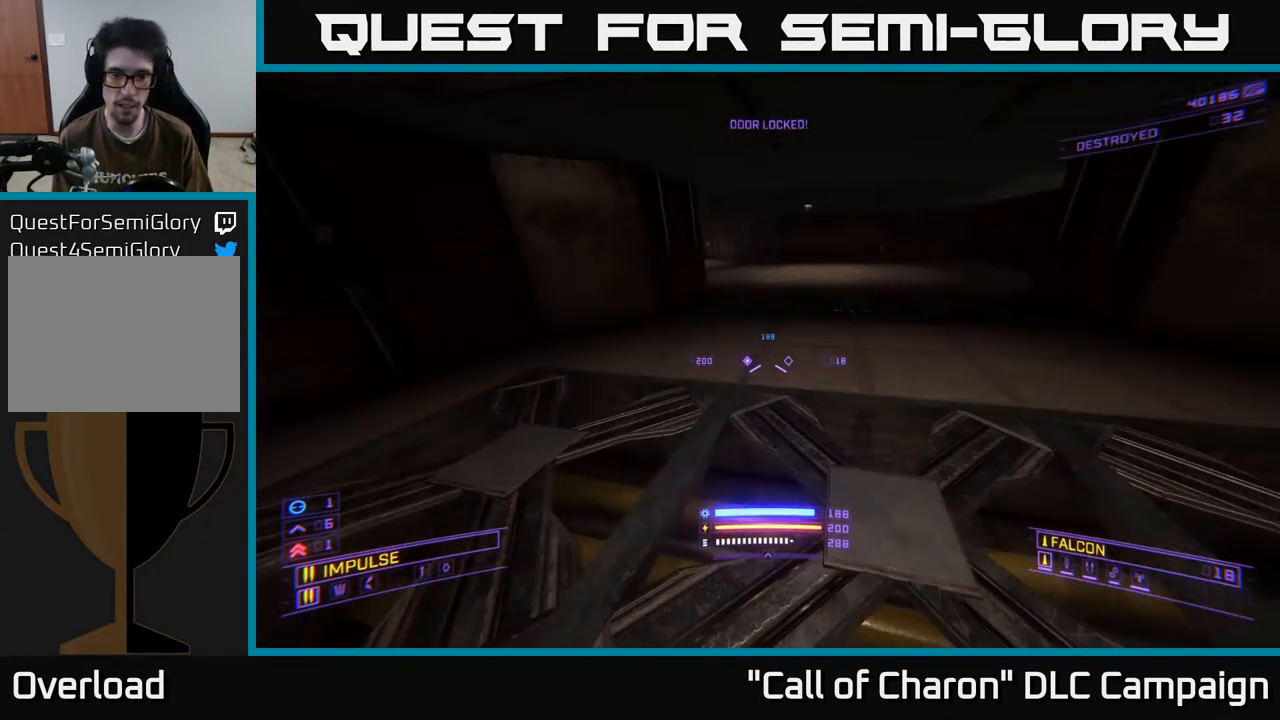
{"buttons": [], "left_stick": "up", "right_stick": "down-right", "events": [[50, "left_stick", "right"], [50, "right_stick", "center"], [183, "left_stick", "center"], [283, "right_stick", "down-right"], [400, "left_stick", "up"]]}
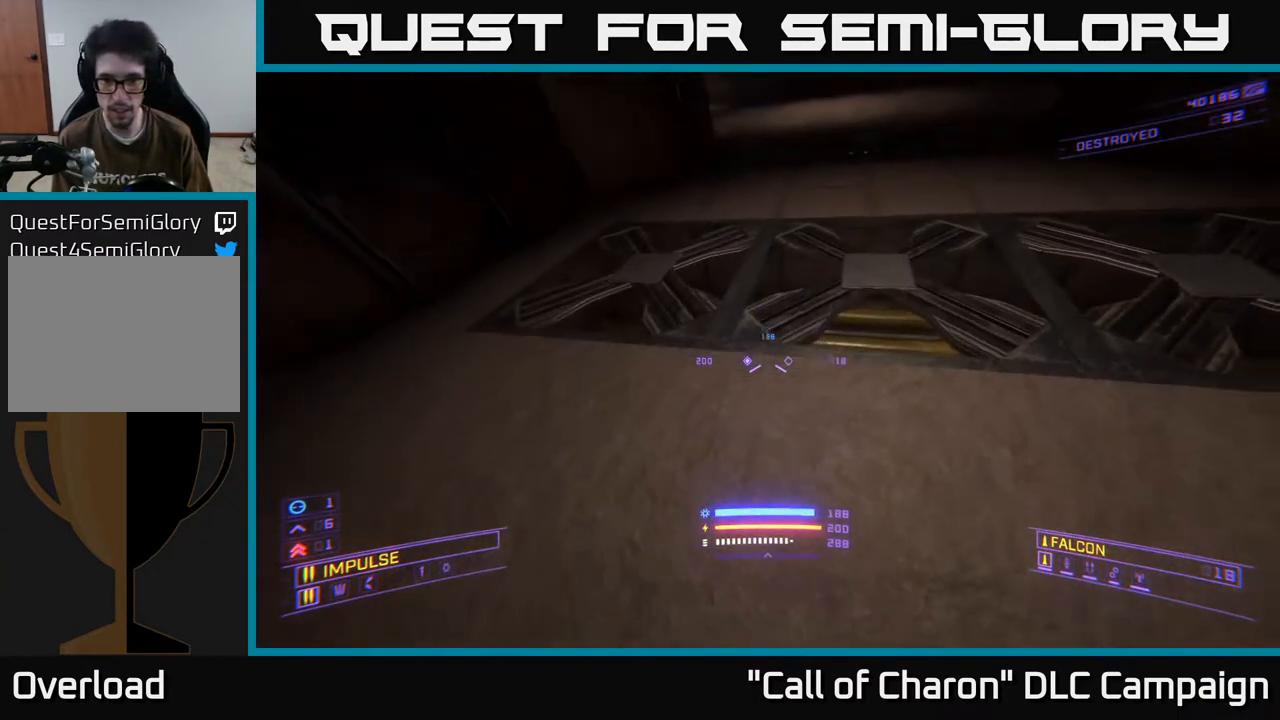
{"buttons": [], "left_stick": "center", "right_stick": "right", "events": [[83, "right_stick", "center"], [100, "left_stick", "up-right"], [167, "A", "down"], [183, "right_stick", "down"], [233, "left_stick", "center"], [317, "A", "up"], [367, "right_stick", "right"]]}
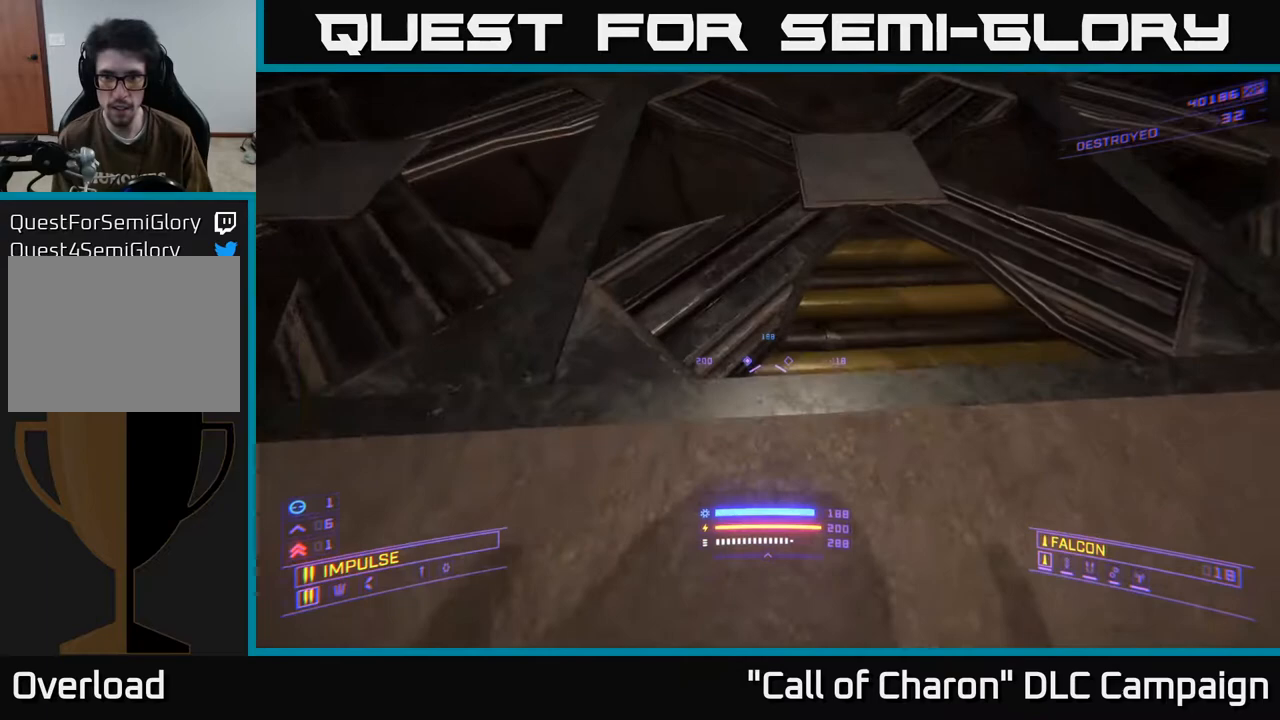
{"buttons": ["R3"], "left_stick": "up-left", "right_stick": "right", "events": [[17, "left_stick", "left"], [117, "R3", "down"], [483, "left_stick", "up-left"]]}
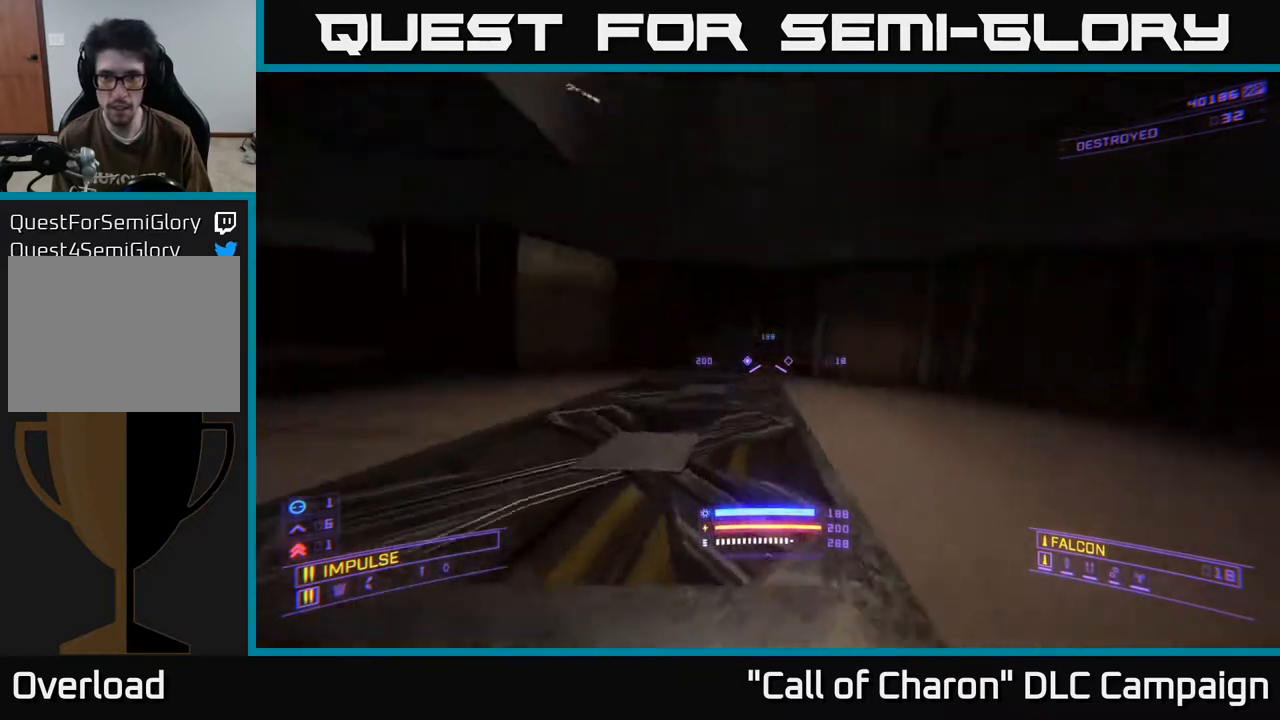
{"buttons": [], "left_stick": "center", "right_stick": "center", "events": [[17, "R3", "up"], [17, "left_stick", "up"], [67, "left_stick", "up-right"], [283, "left_stick", "up-left"], [450, "left_stick", "center"], [467, "right_stick", "center"]]}
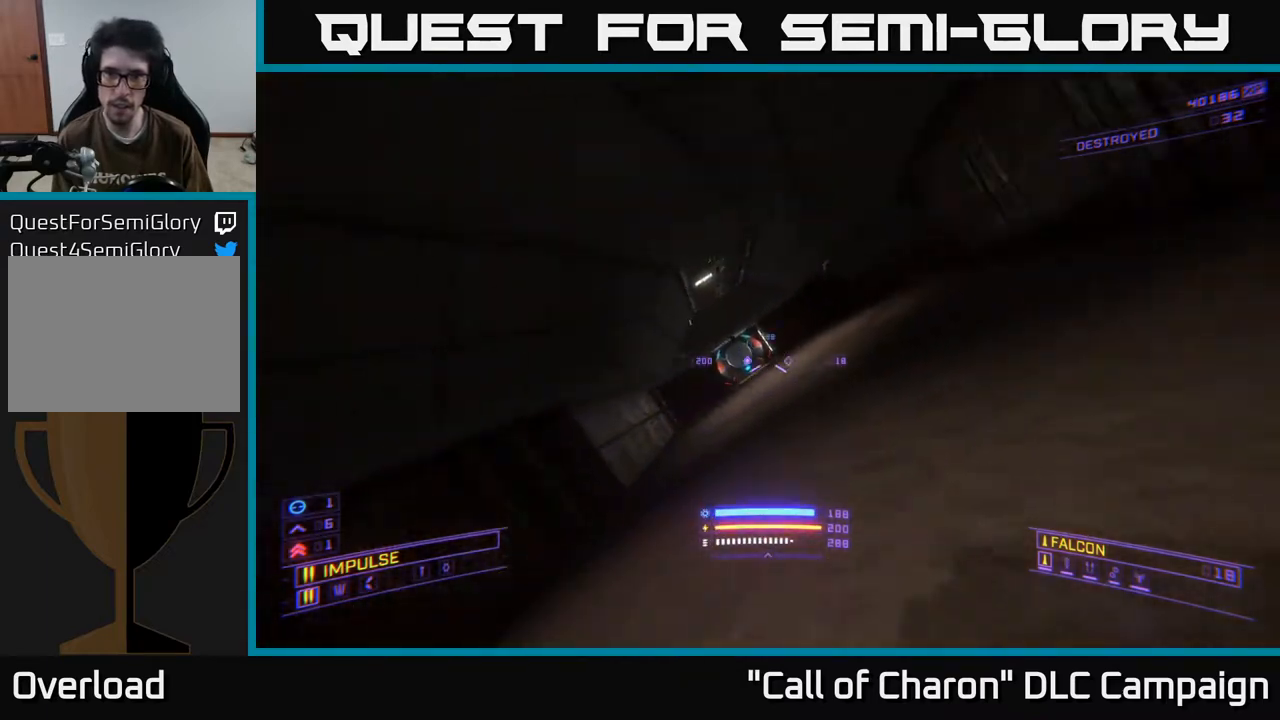
{"buttons": [], "left_stick": "center", "right_stick": "left", "events": [[33, "right_stick", "left"], [83, "left_stick", "up-left"], [133, "L3", "down"], [250, "L3", "up"], [283, "right_stick", "center"], [367, "left_stick", "center"], [383, "right_stick", "left"]]}
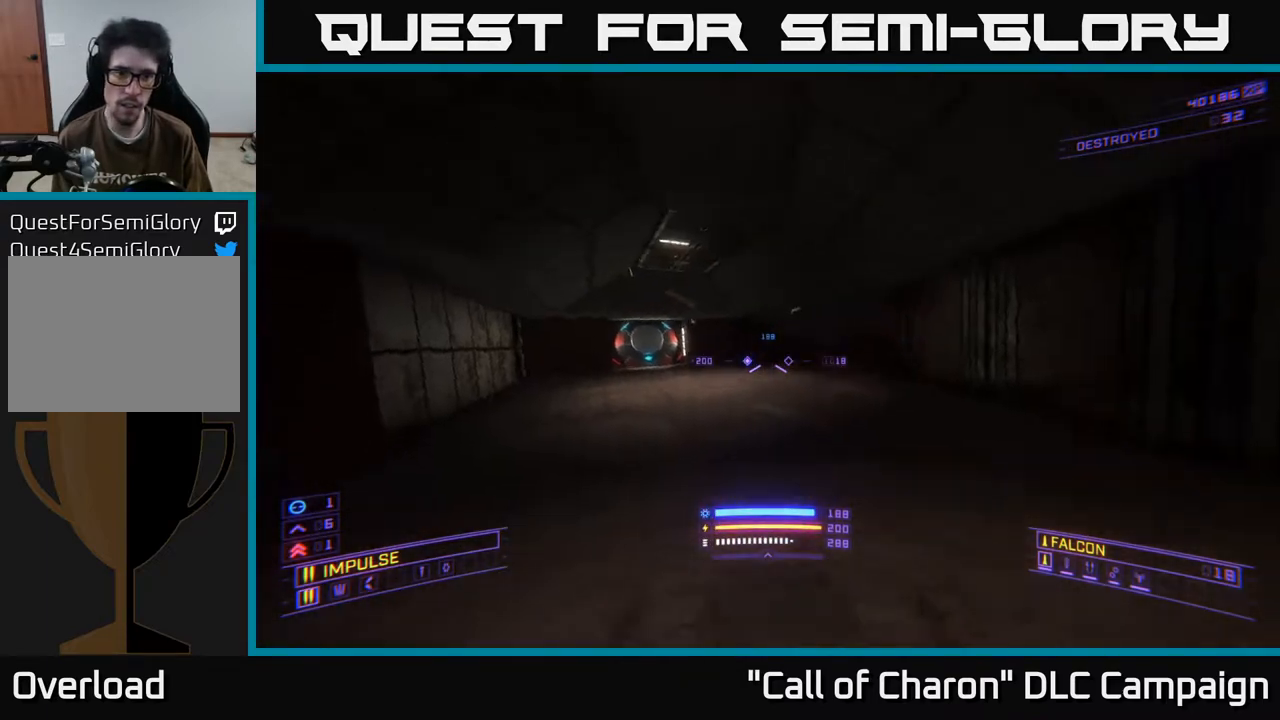
{"buttons": [], "left_stick": "center", "right_stick": "center", "events": [[100, "SELECT", "down"], [150, "right_stick", "center"], [250, "SELECT", "up"]]}
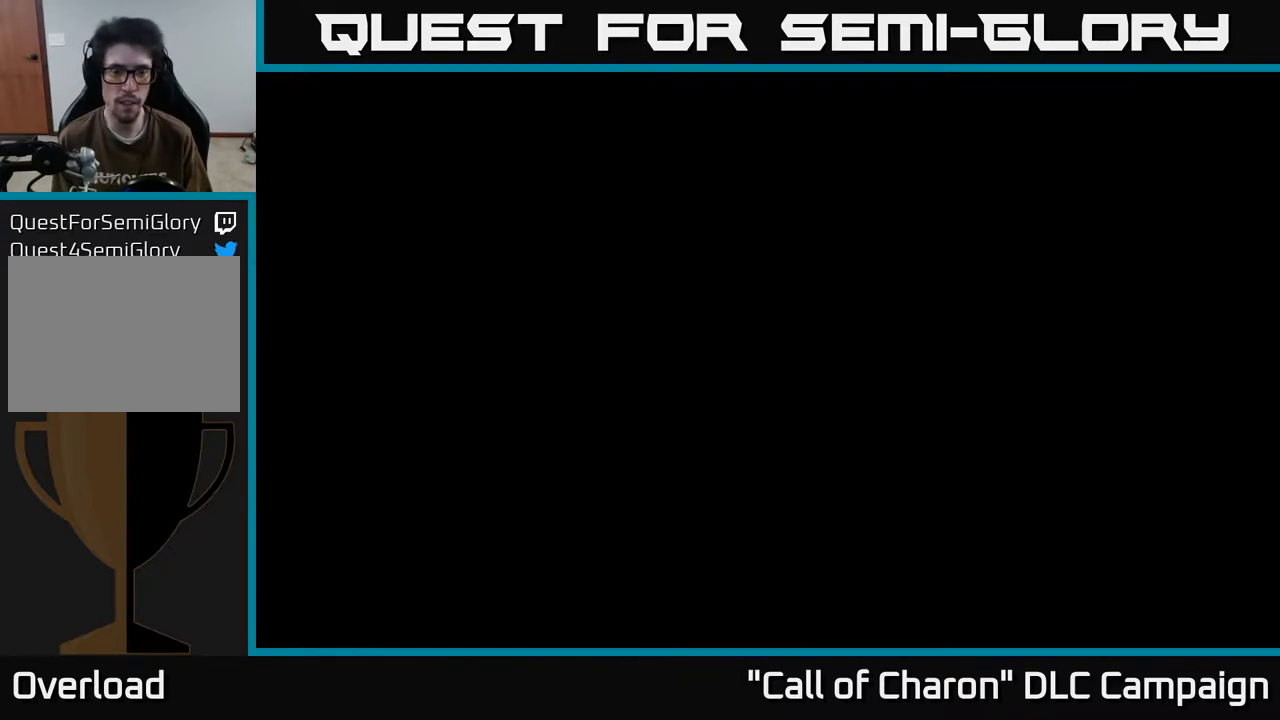
{"buttons": [], "left_stick": "center", "right_stick": "center", "events": []}
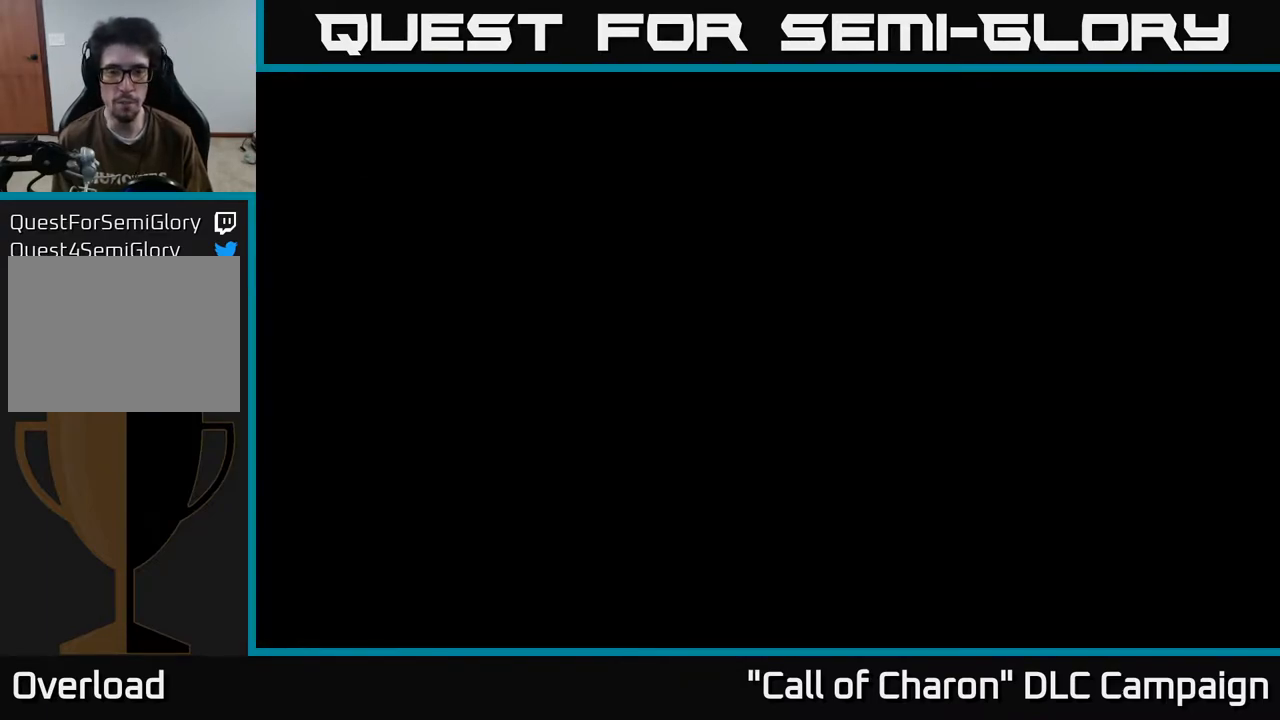
{"buttons": [], "left_stick": "center", "right_stick": "center", "events": []}
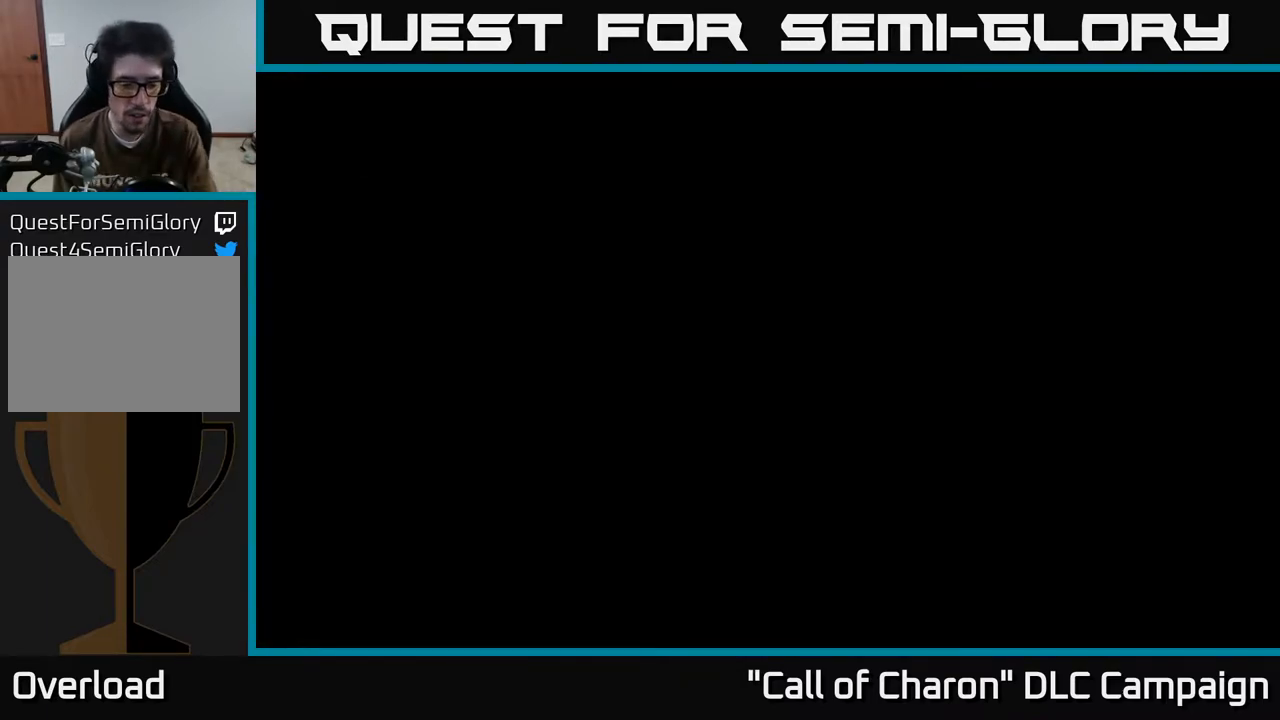
{"buttons": [], "left_stick": "center", "right_stick": "center", "events": []}
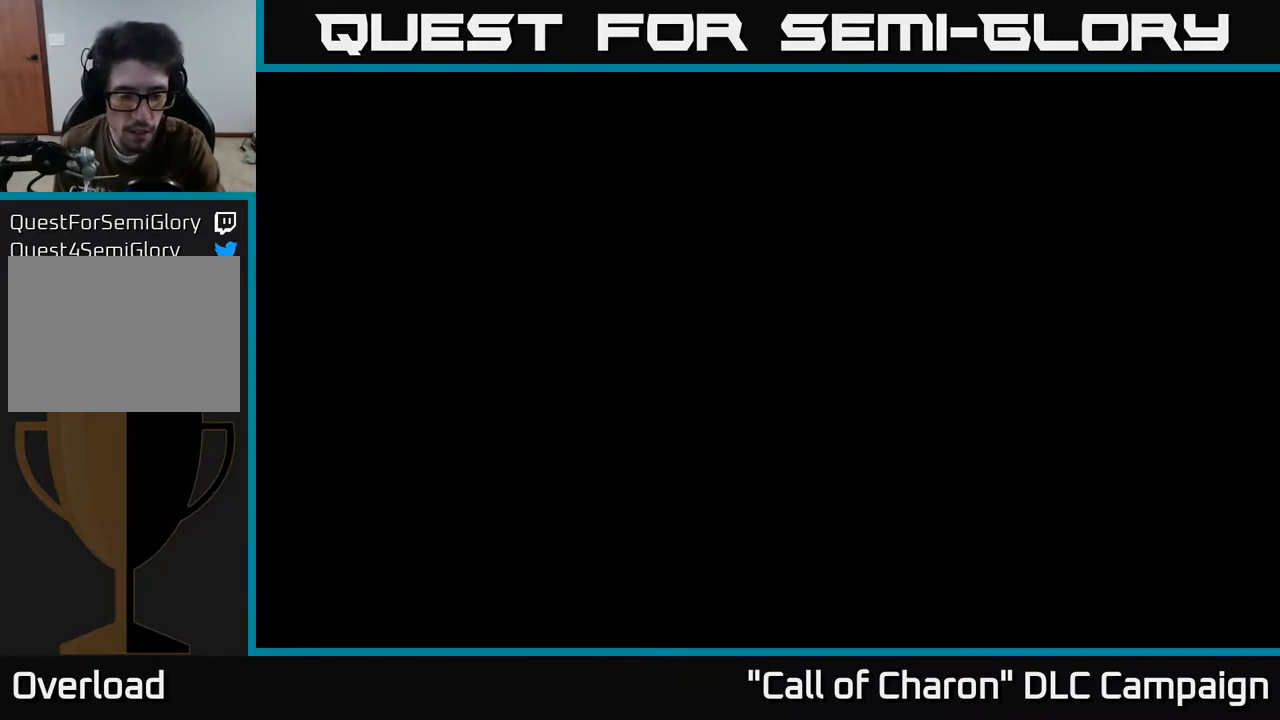
{"buttons": [], "left_stick": "center", "right_stick": "center", "events": []}
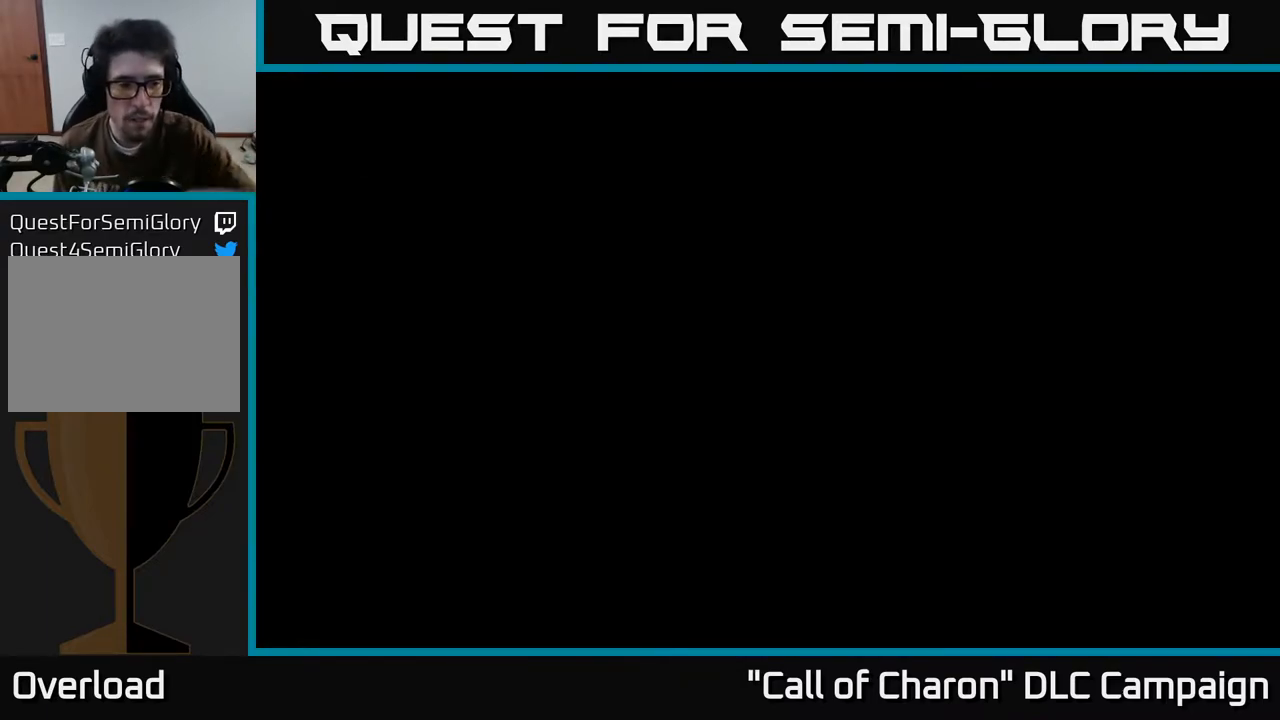
{"buttons": [], "left_stick": "center", "right_stick": "center", "events": []}
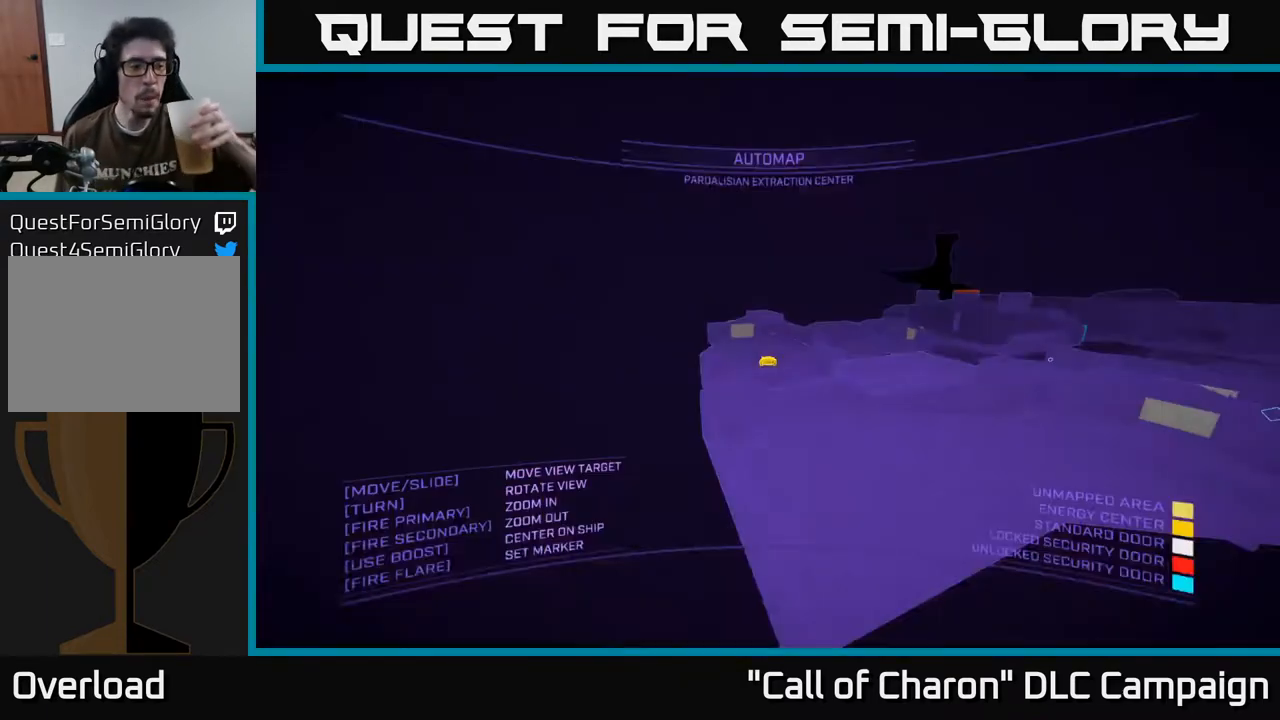
{"buttons": [], "left_stick": "center", "right_stick": "center", "events": []}
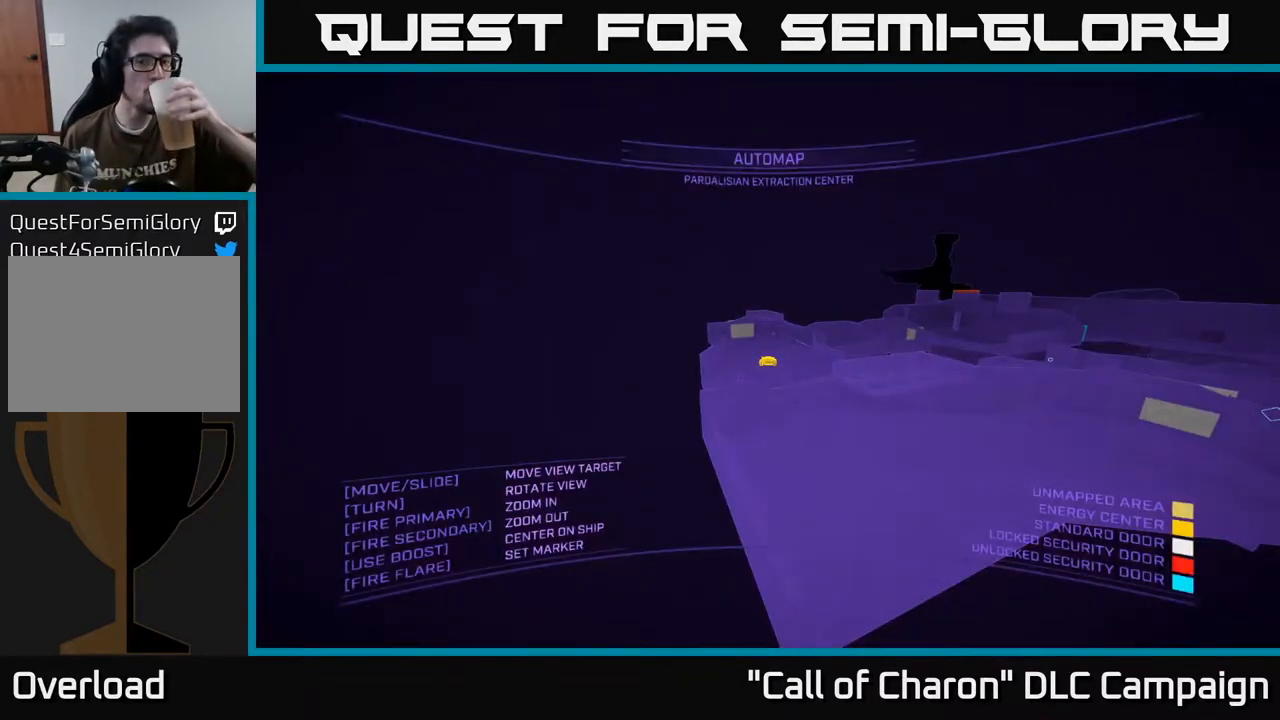
{"buttons": [], "left_stick": "center", "right_stick": "right", "events": [[133, "right_stick", "right"]]}
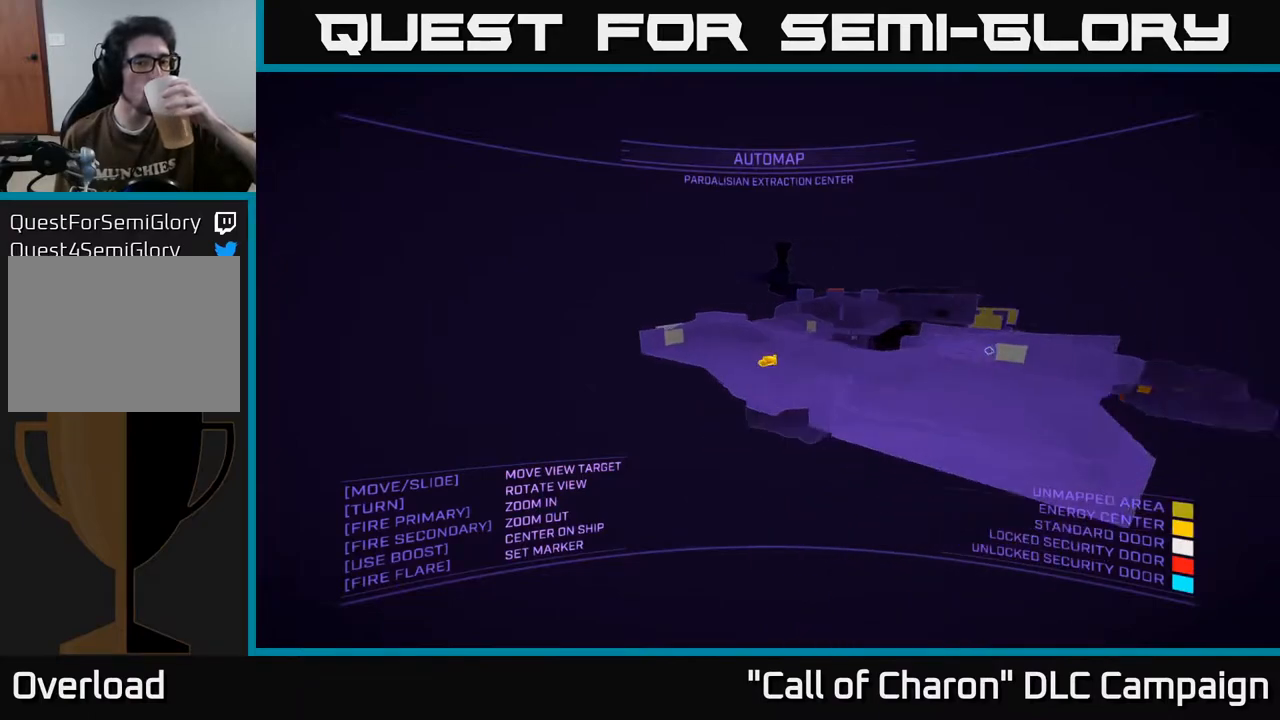
{"buttons": [], "left_stick": "center", "right_stick": "down-right", "events": [[117, "right_stick", "down-right"], [217, "right_stick", "down"], [317, "right_stick", "down-right"]]}